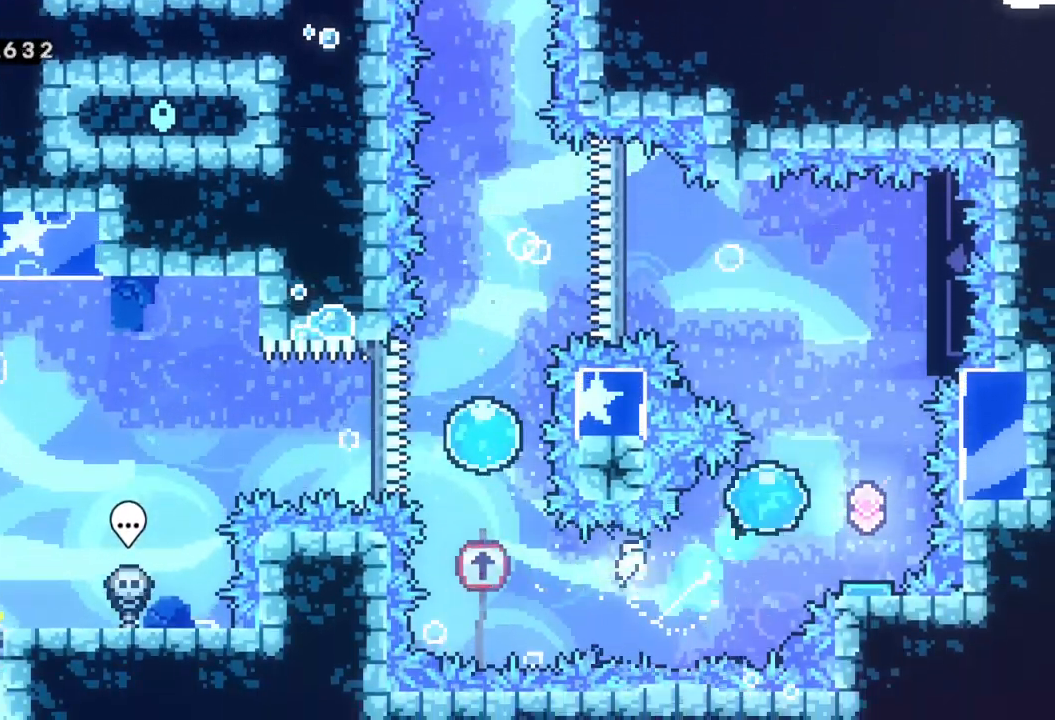
Gameplay with a controller (Xbox layout); each line is a JSON object with the inputs held at the frame after it. "events" lists button and stick changes between this image and that frame as [ms after this image, input, new state], when the widget could be followed in between. Not read: right_stick.
{"buttons": [], "left_stick": "center", "events": [[217, "left_stick", "center"]]}
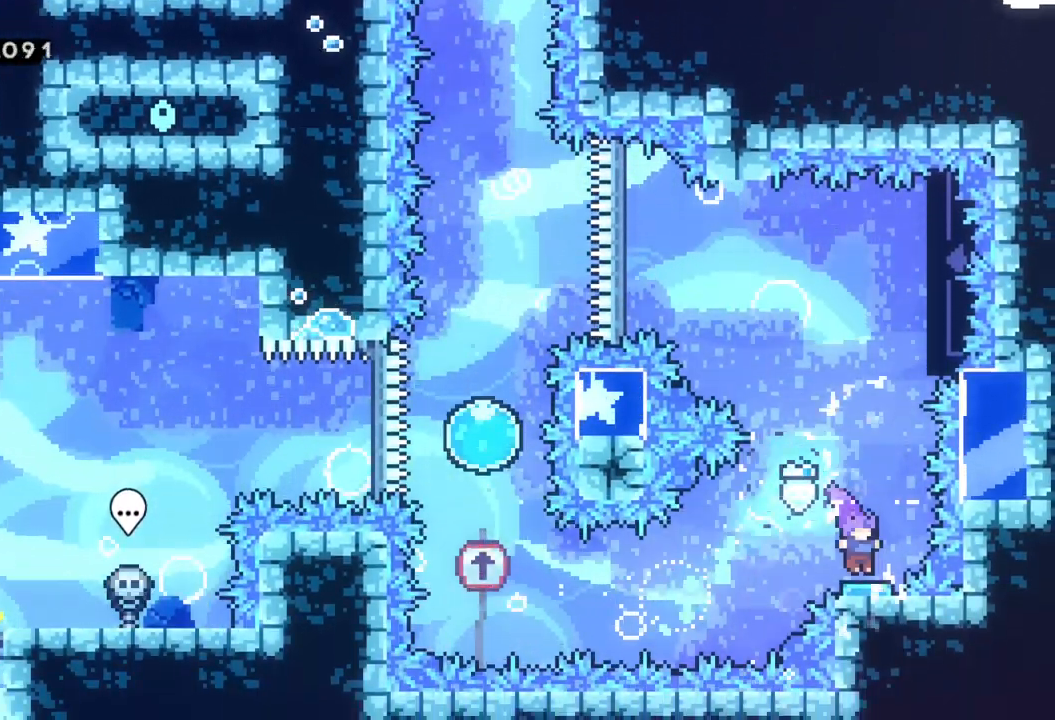
{"buttons": ["R2"], "left_stick": "up-right", "events": [[233, "left_stick", "right"], [417, "R2", "down"], [417, "left_stick", "up-right"]]}
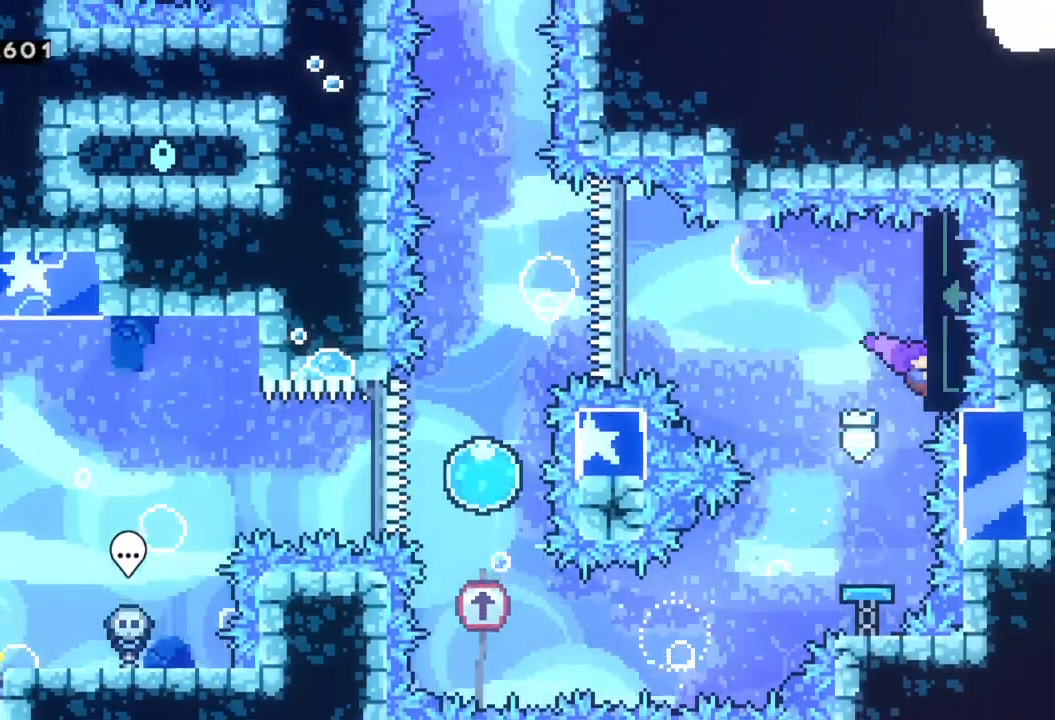
{"buttons": ["R2"], "left_stick": "center", "events": [[350, "left_stick", "center"]]}
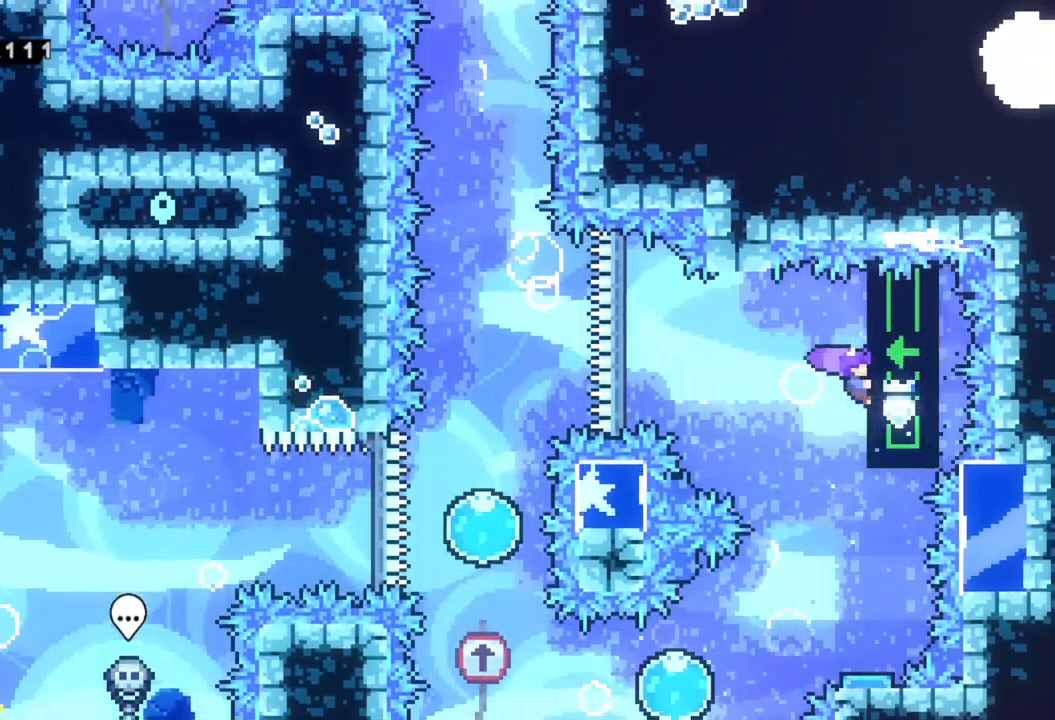
{"buttons": ["A", "R2"], "left_stick": "left", "events": [[133, "left_stick", "left"], [433, "A", "down"]]}
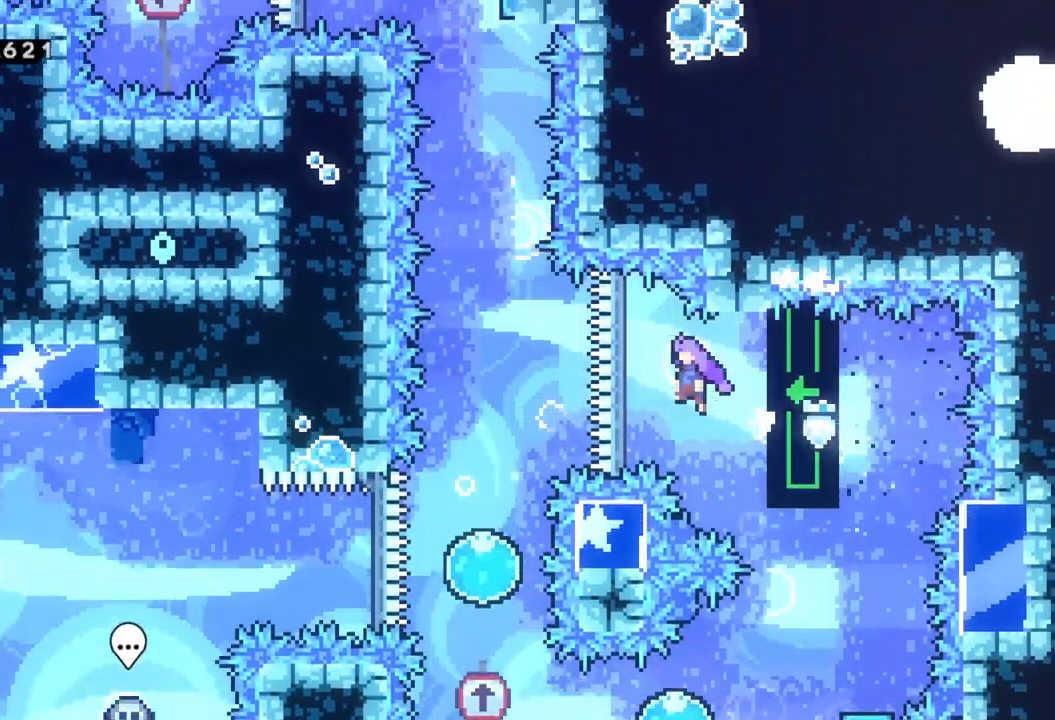
{"buttons": [], "left_stick": "center", "events": [[400, "A", "up"], [417, "R2", "up"], [417, "left_stick", "center"]]}
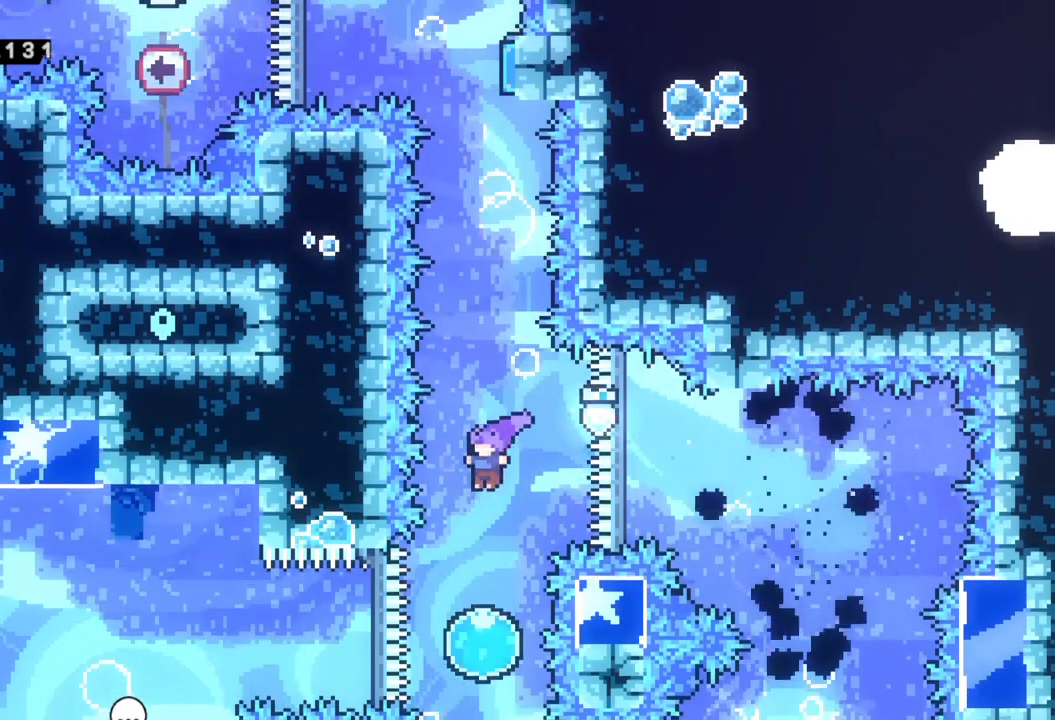
{"buttons": [], "left_stick": "up", "events": [[217, "left_stick", "up"]]}
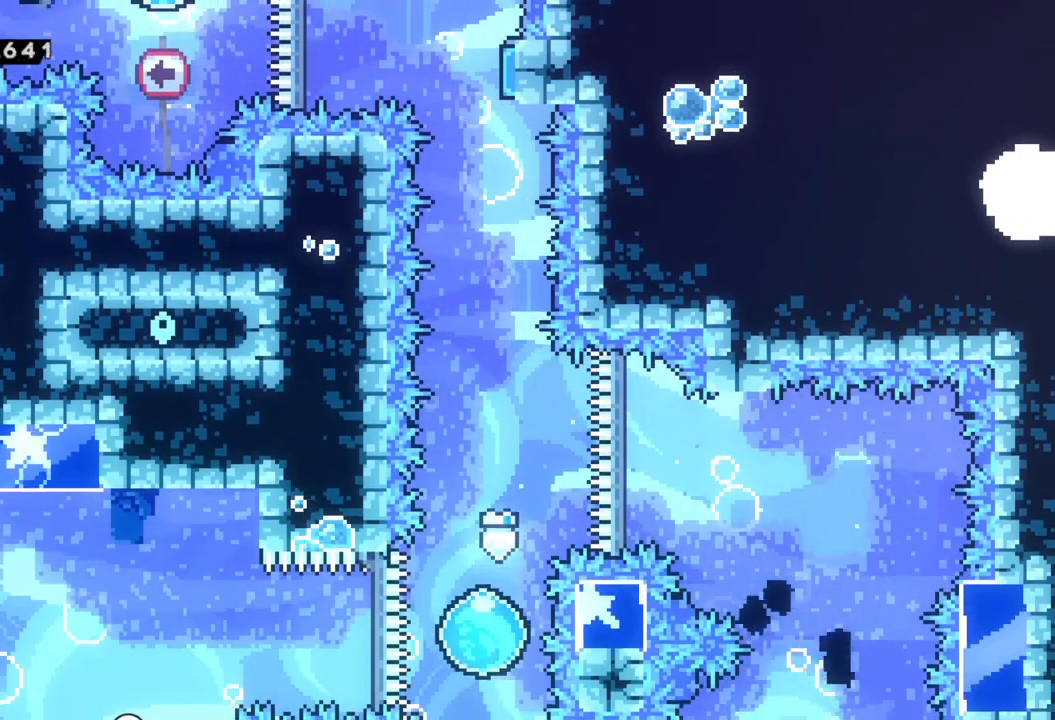
{"buttons": ["X"], "left_stick": "up", "events": [[450, "X", "down"]]}
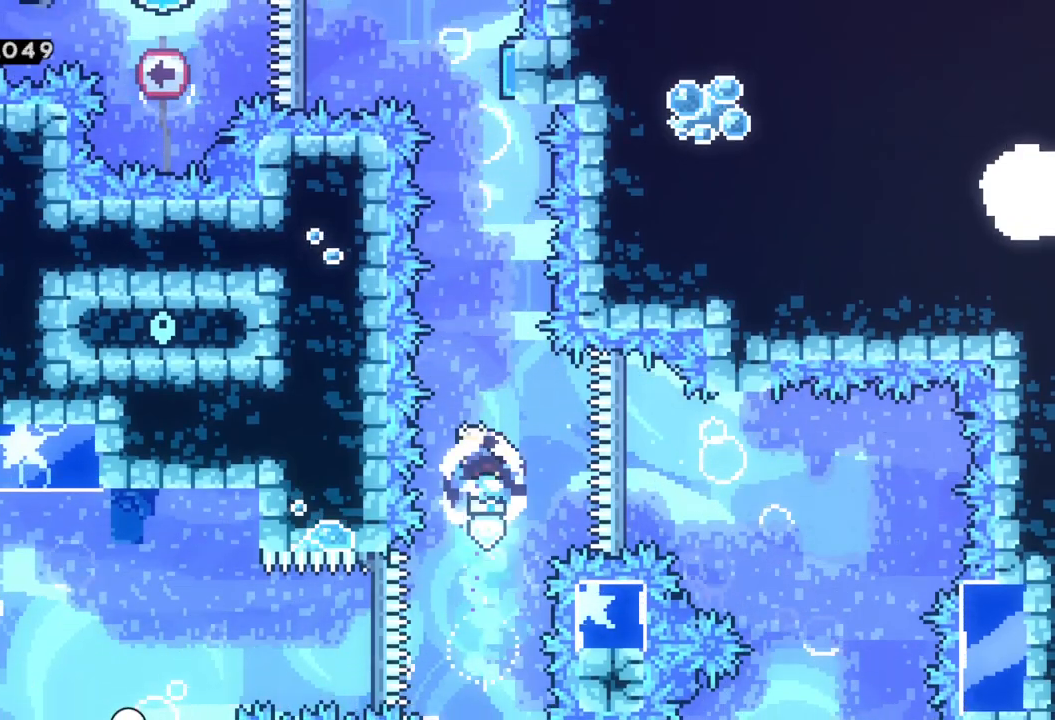
{"buttons": [], "left_stick": "up", "events": [[233, "X", "up"], [317, "X", "down"], [483, "X", "up"]]}
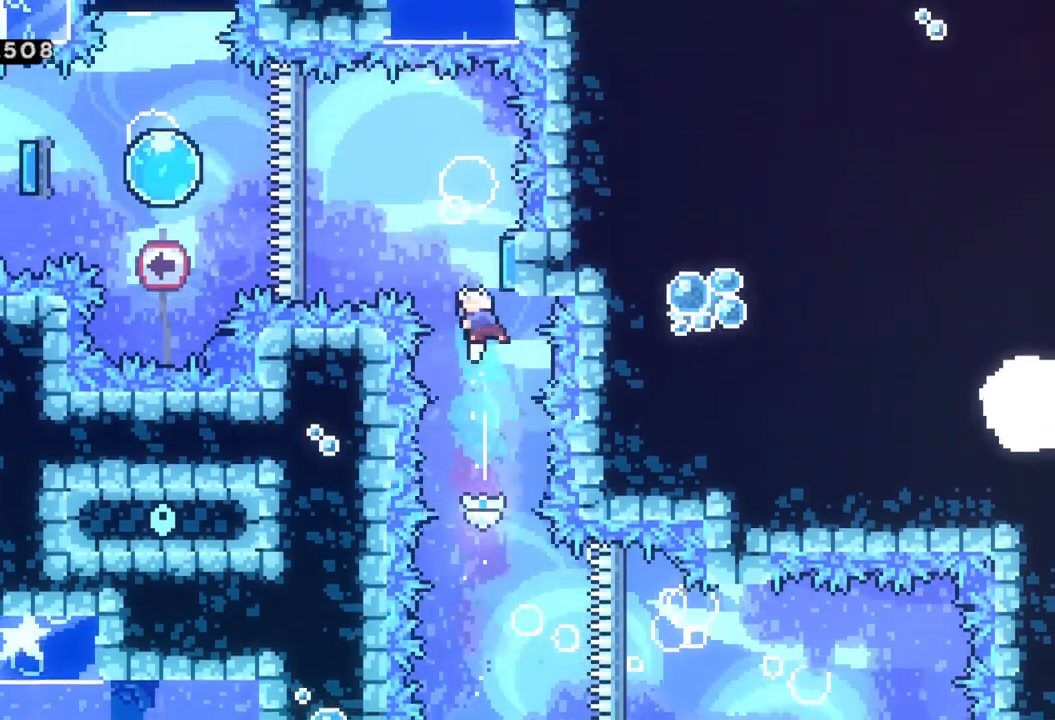
{"buttons": [], "left_stick": "left", "events": [[33, "left_stick", "up-right"], [150, "left_stick", "right"], [267, "left_stick", "left"]]}
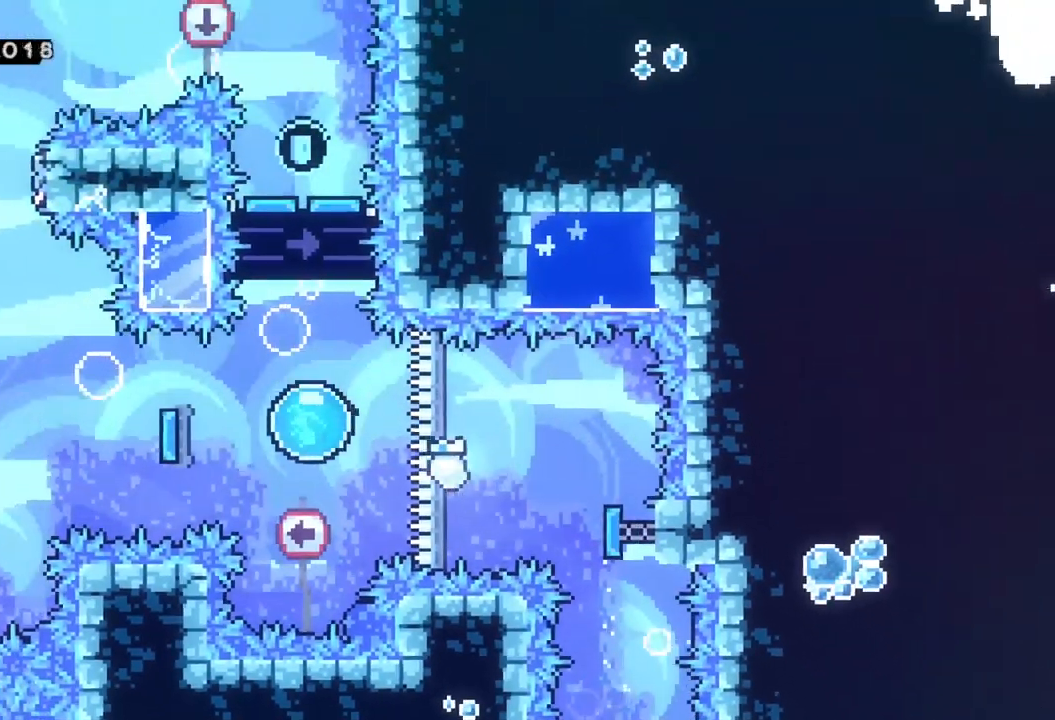
{"buttons": [], "left_stick": "left", "events": [[133, "X", "down"], [300, "X", "up"]]}
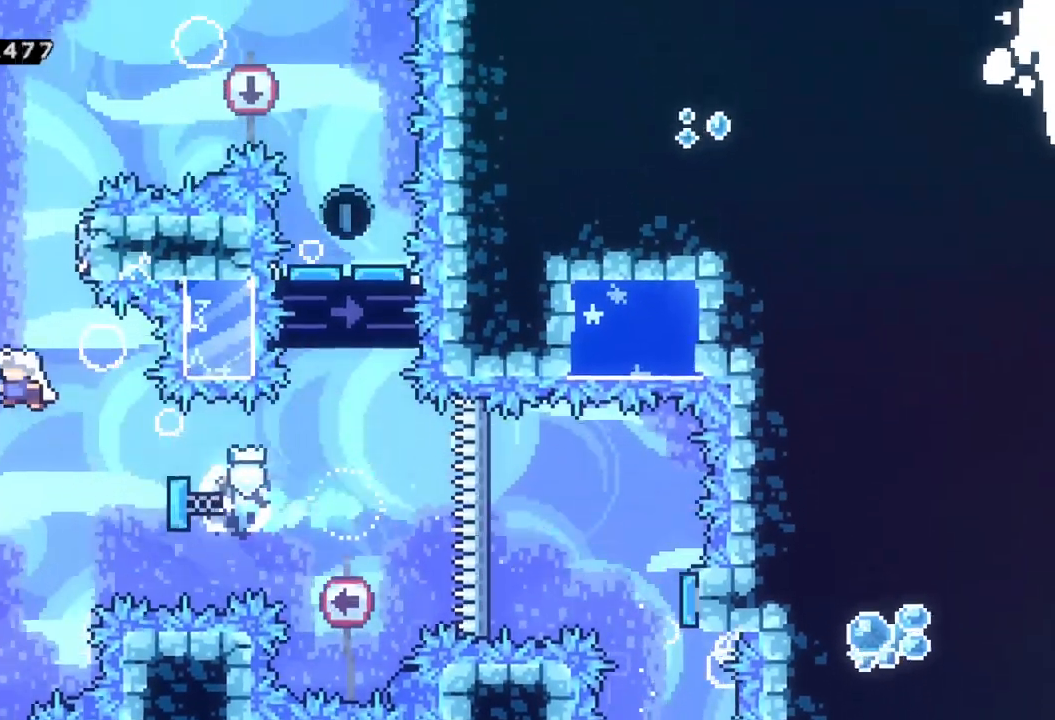
{"buttons": ["A", "R2"], "left_stick": "right", "events": [[183, "R2", "down"], [183, "left_stick", "up-left"], [400, "left_stick", "right"], [417, "A", "down"]]}
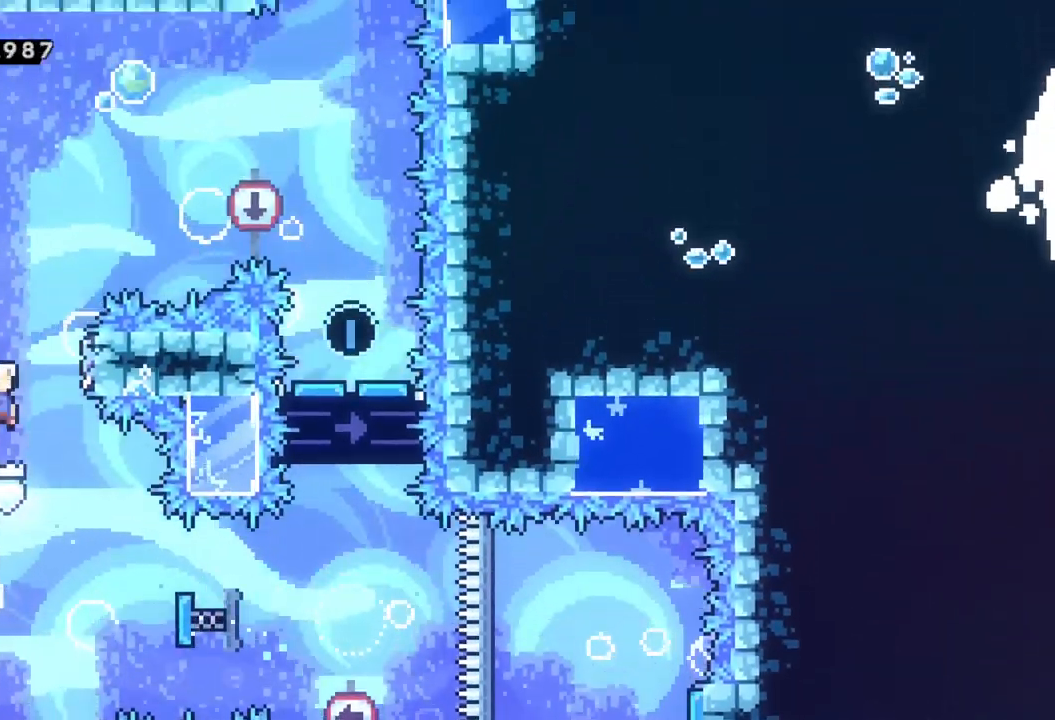
{"buttons": ["R2"], "left_stick": "left", "events": [[117, "A", "up"], [267, "A", "down"], [300, "left_stick", "left"], [483, "A", "up"]]}
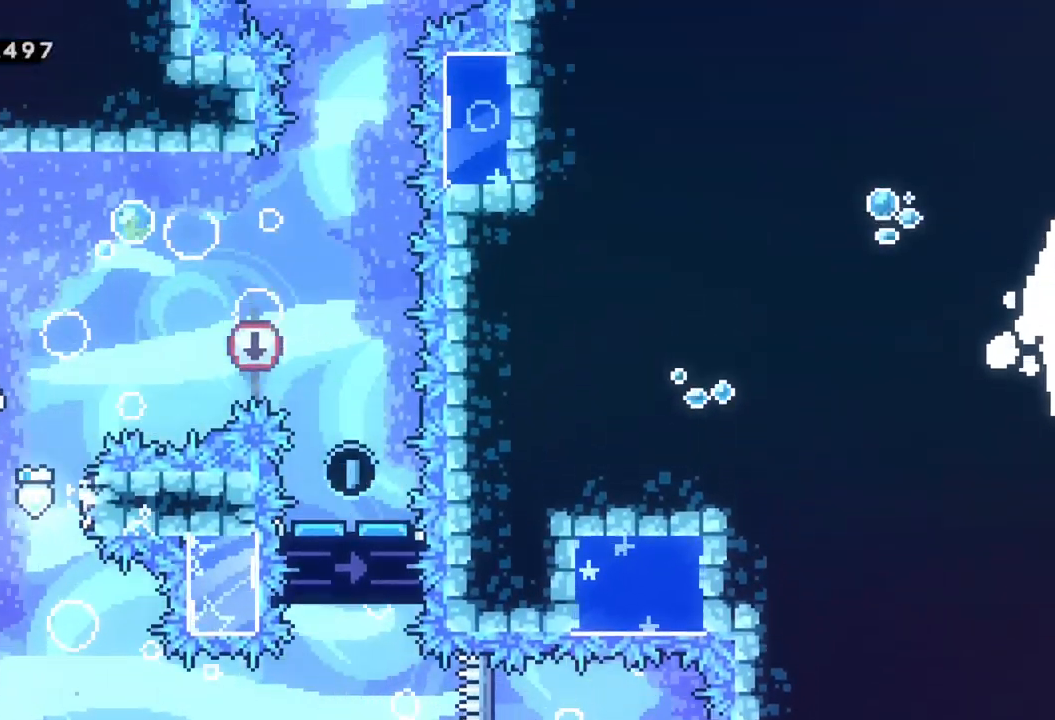
{"buttons": [], "left_stick": "right", "events": [[83, "A", "down"], [83, "left_stick", "right"], [333, "A", "up"], [400, "R2", "up"]]}
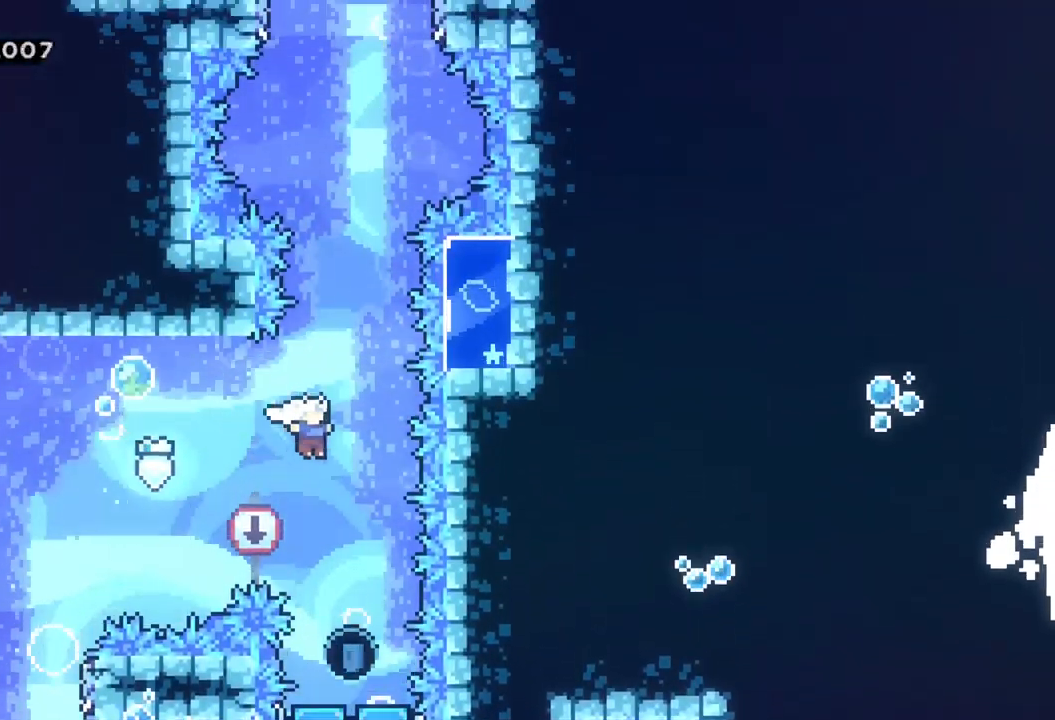
{"buttons": [], "left_stick": "center"}
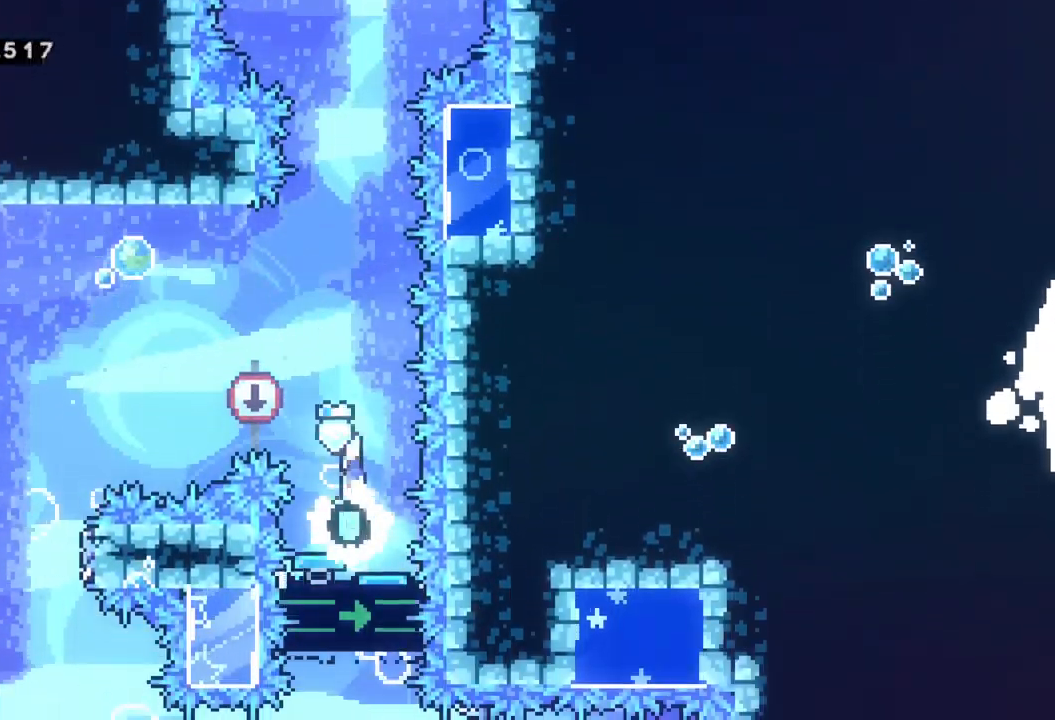
{"buttons": [], "left_stick": "center", "events": [[283, "DPAD_DOWN", "down"], [350, "DPAD_DOWN", "up"], [417, "DPAD_DOWN", "down"], [483, "DPAD_DOWN", "up"]]}
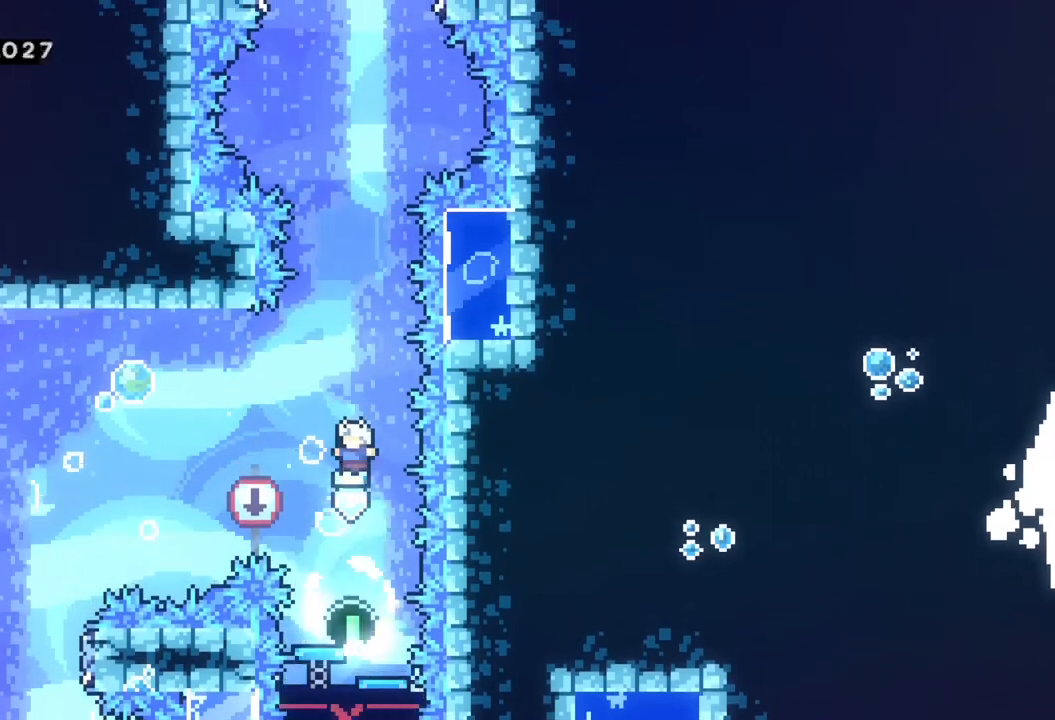
{"buttons": ["DPAD_DOWN"], "left_stick": "center", "events": [[50, "DPAD_DOWN", "down"], [117, "DPAD_DOWN", "up"], [183, "DPAD_DOWN", "down"], [250, "DPAD_DOWN", "up"], [333, "DPAD_DOWN", "down"], [417, "DPAD_DOWN", "up"], [500, "DPAD_DOWN", "down"]]}
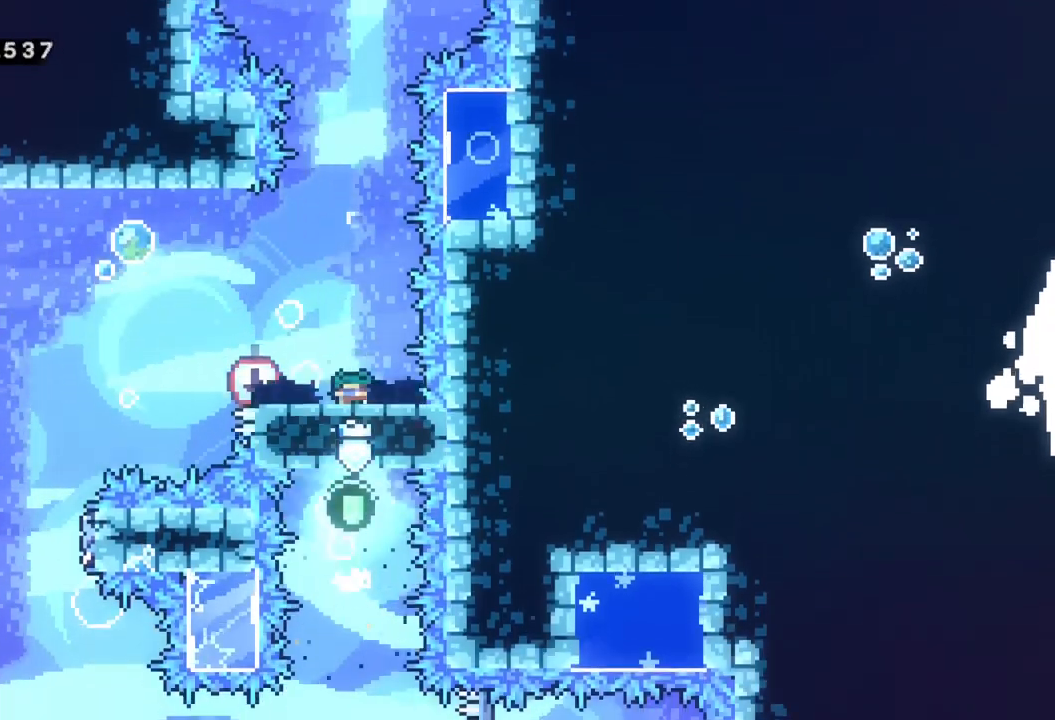
{"buttons": ["DPAD_DOWN"], "left_stick": "center", "events": [[83, "DPAD_DOWN", "up"], [133, "DPAD_DOWN", "down"], [217, "DPAD_DOWN", "up"], [283, "DPAD_DOWN", "down"], [350, "DPAD_DOWN", "up"], [433, "DPAD_DOWN", "down"]]}
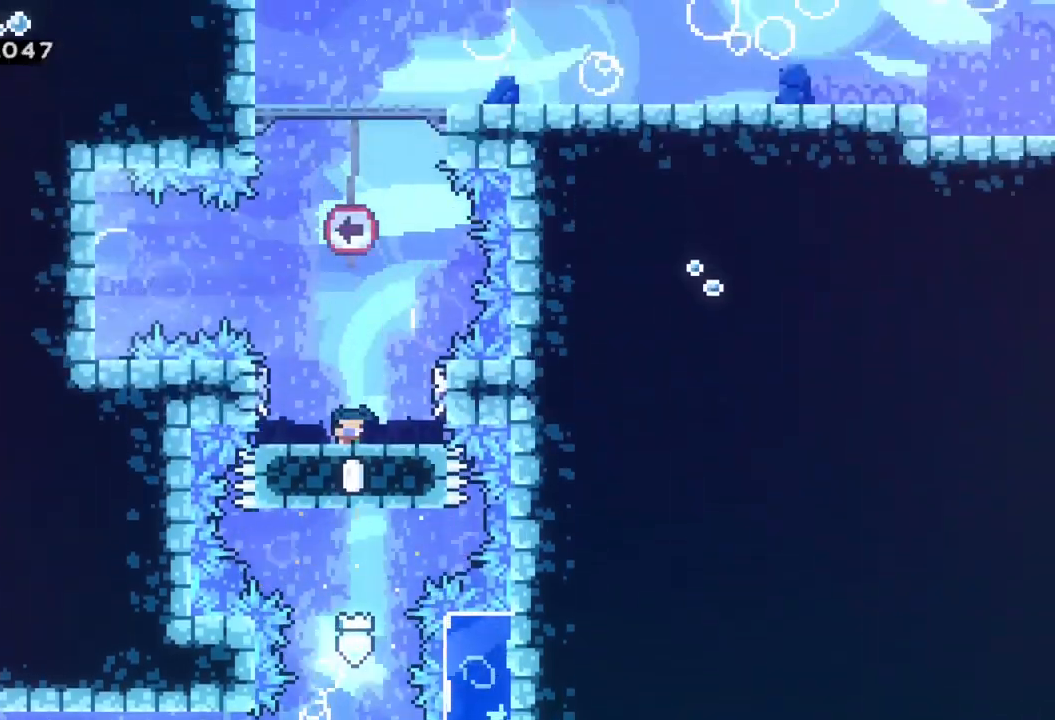
{"buttons": [], "left_stick": "center", "events": [[17, "DPAD_DOWN", "up"], [83, "DPAD_DOWN", "down"], [150, "DPAD_DOWN", "up"], [217, "DPAD_DOWN", "down"], [317, "DPAD_DOWN", "up"]]}
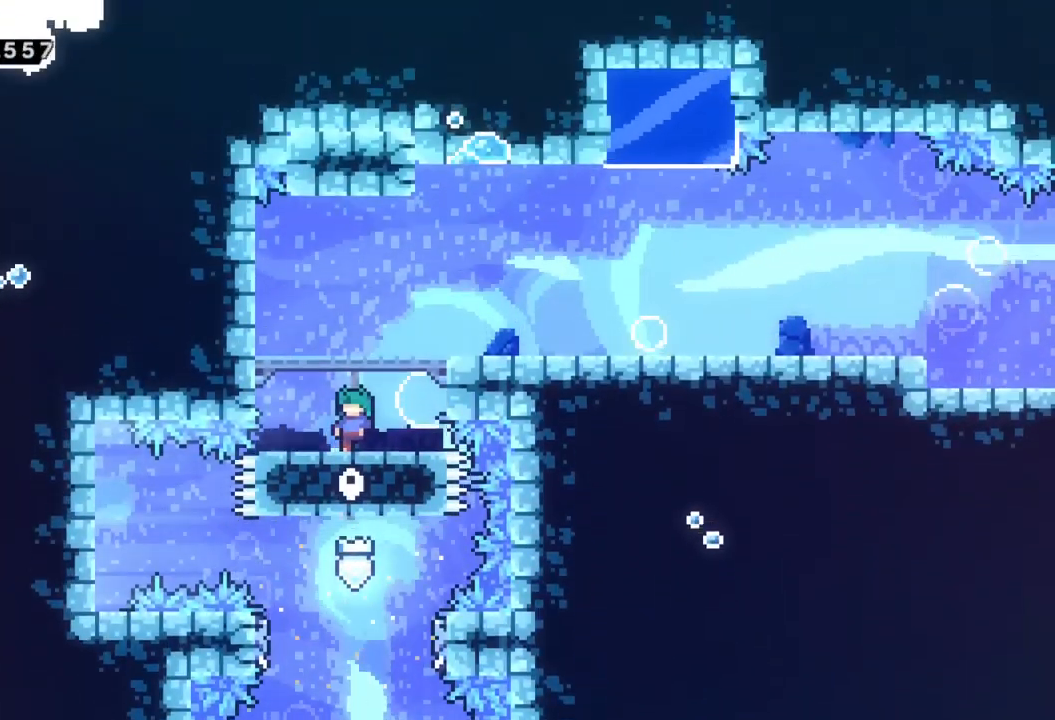
{"buttons": ["Y"], "left_stick": "right", "events": [[400, "left_stick", "right"], [417, "Y", "down"]]}
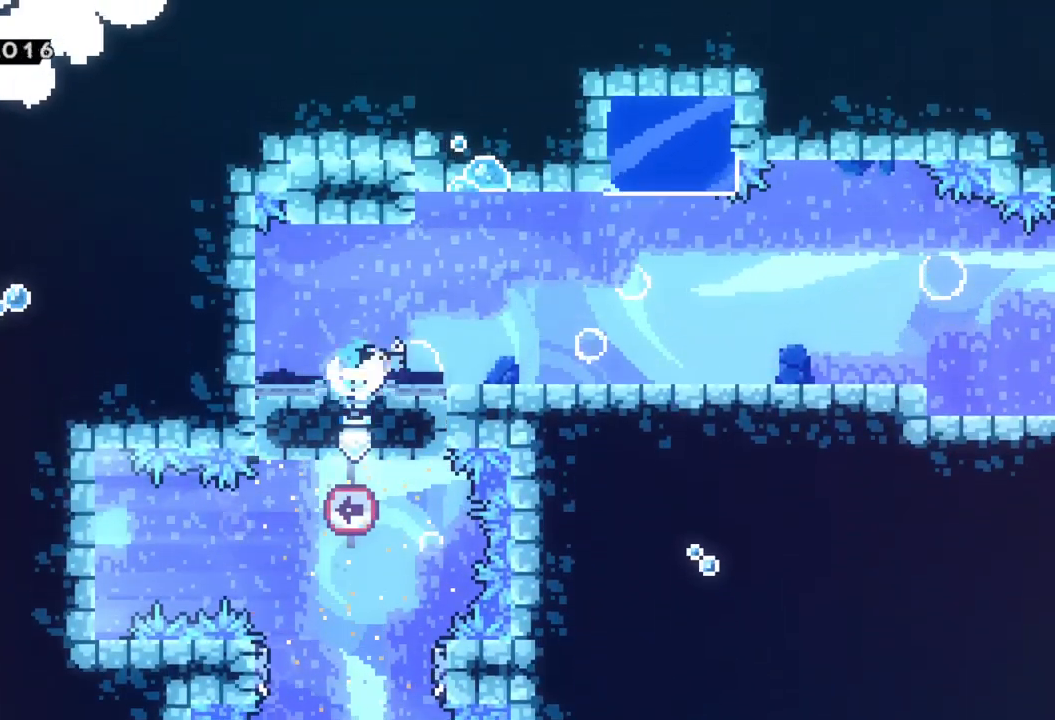
{"buttons": ["A", "X"], "left_stick": "right", "events": [[33, "Y", "up"], [100, "A", "down"], [133, "left_stick", "down-right"], [183, "X", "down"], [233, "A", "up"], [300, "X", "up"], [333, "A", "down"], [400, "left_stick", "right"], [483, "X", "down"]]}
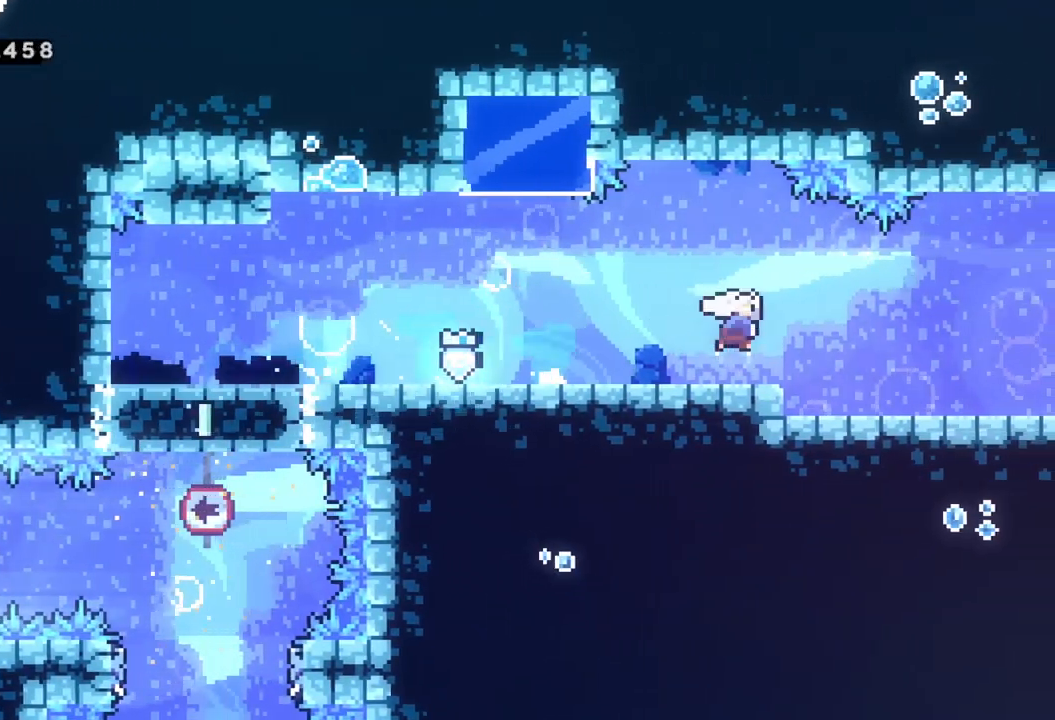
{"buttons": [], "left_stick": "right", "events": [[17, "left_stick", "down-right"], [33, "A", "up"], [167, "X", "up"], [267, "left_stick", "right"], [350, "A", "down"], [483, "A", "up"]]}
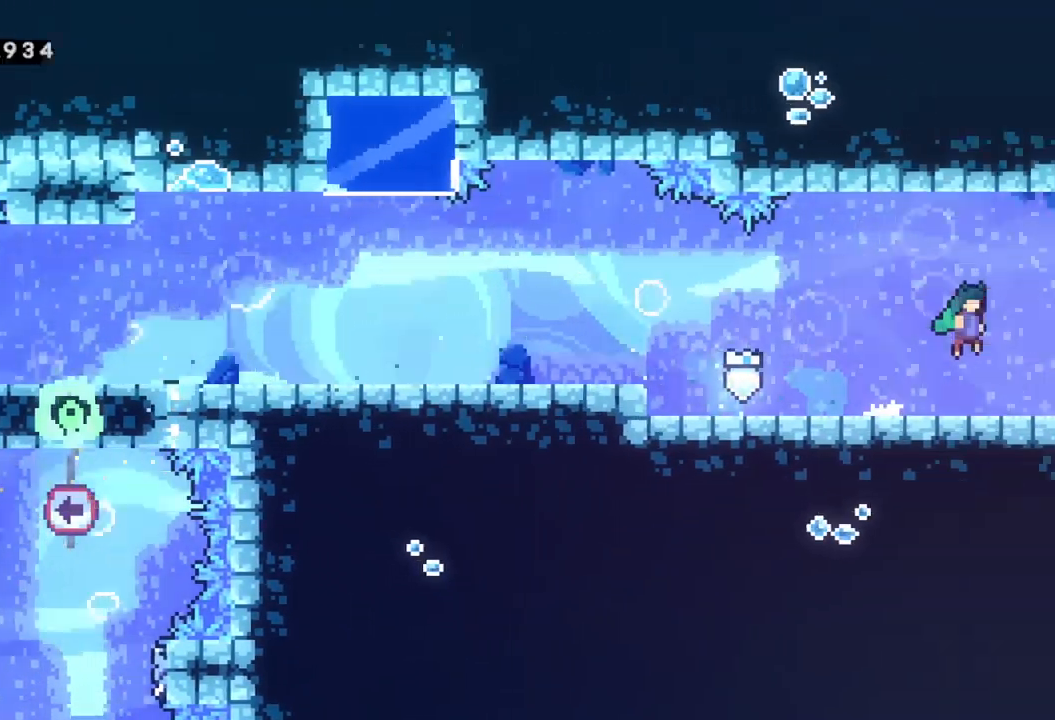
{"buttons": [], "left_stick": "right", "events": [[300, "left_stick", "center"], [450, "left_stick", "right"]]}
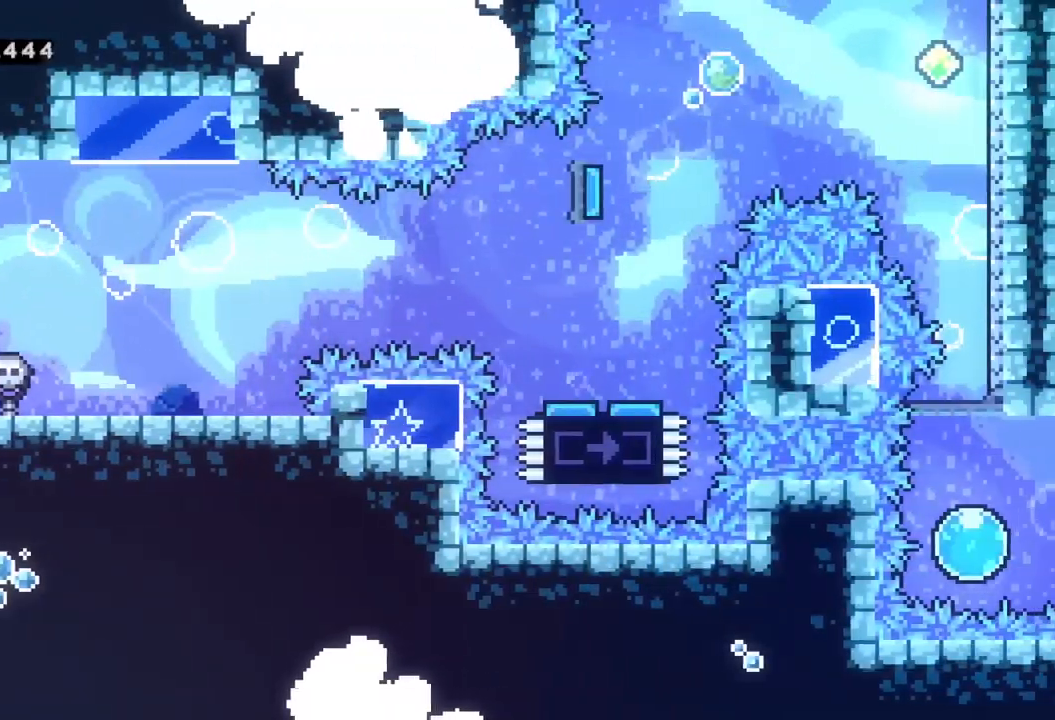
{"buttons": [], "left_stick": "right", "events": []}
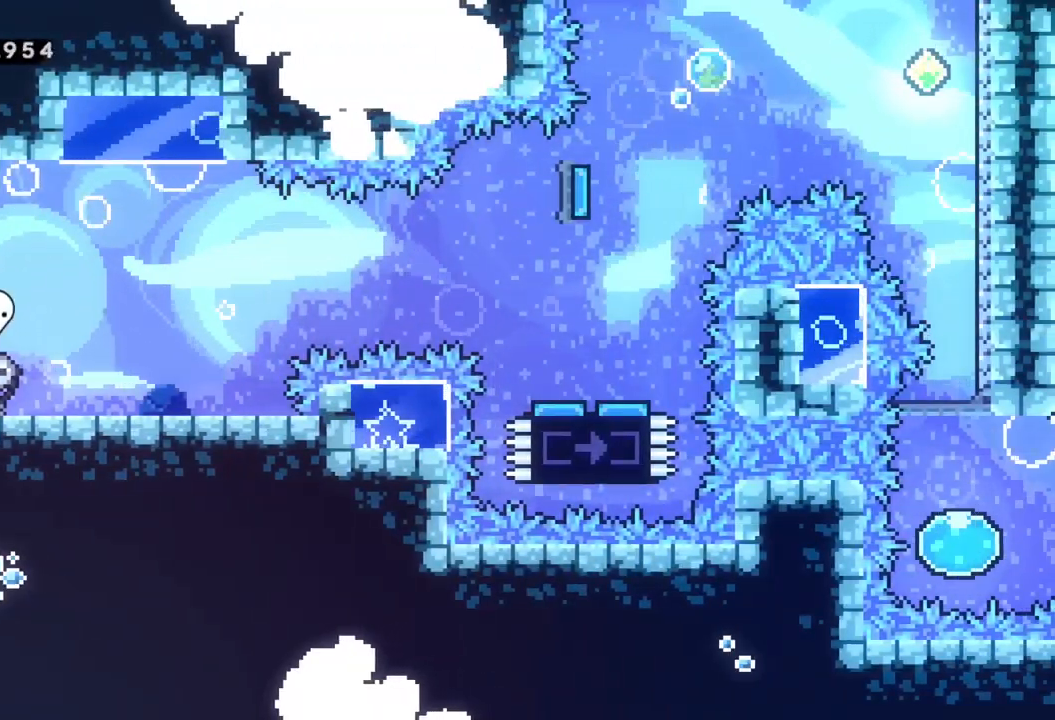
{"buttons": [], "left_stick": "center", "events": [[483, "left_stick", "center"]]}
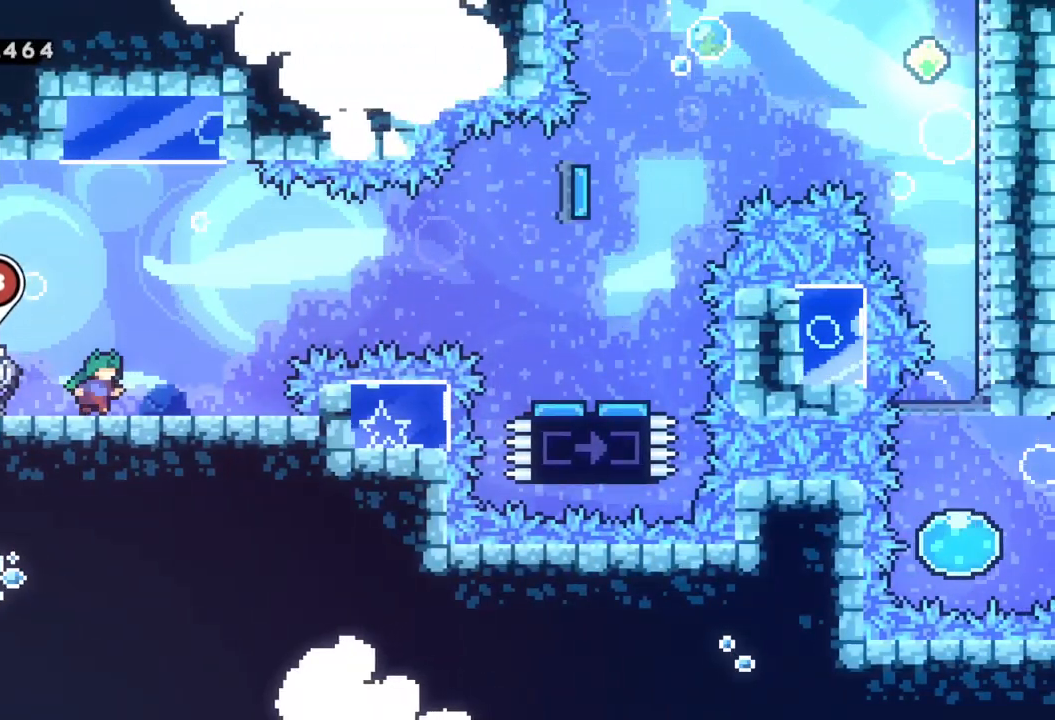
{"buttons": [], "left_stick": "center", "events": []}
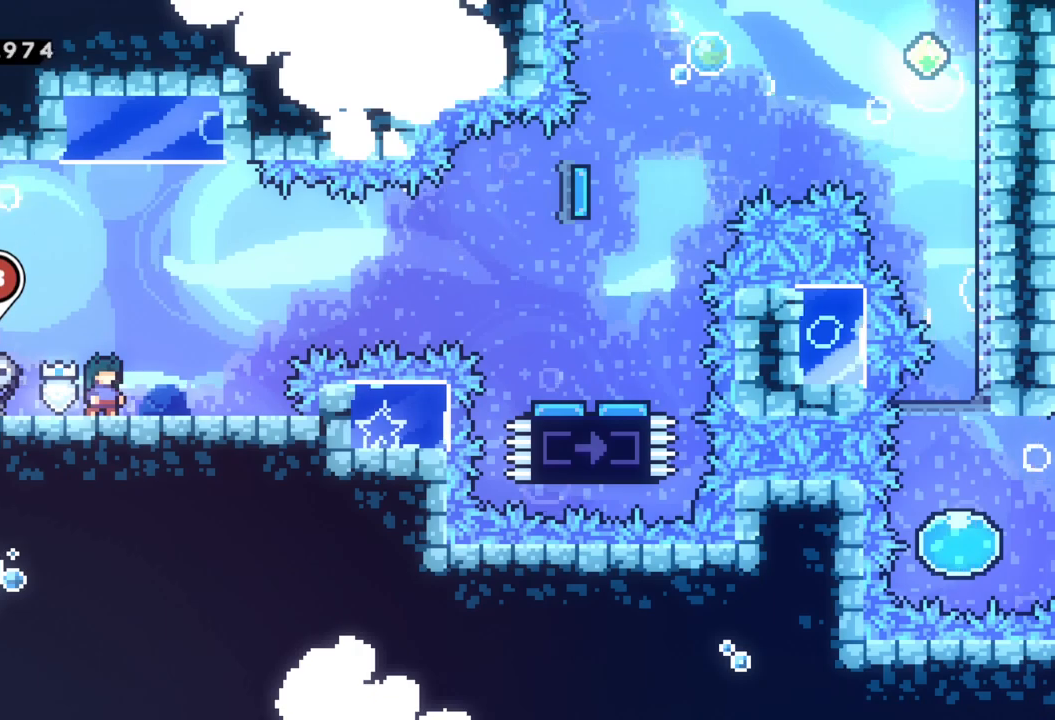
{"buttons": [], "left_stick": "center", "events": []}
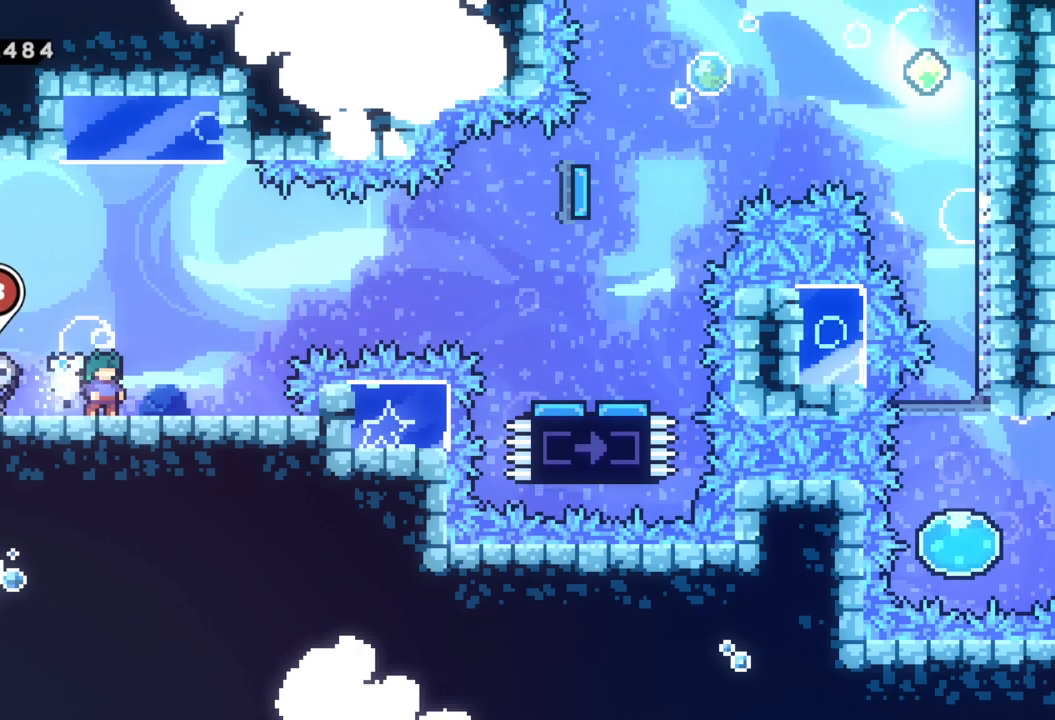
{"buttons": [], "left_stick": "right", "events": [[483, "left_stick", "right"]]}
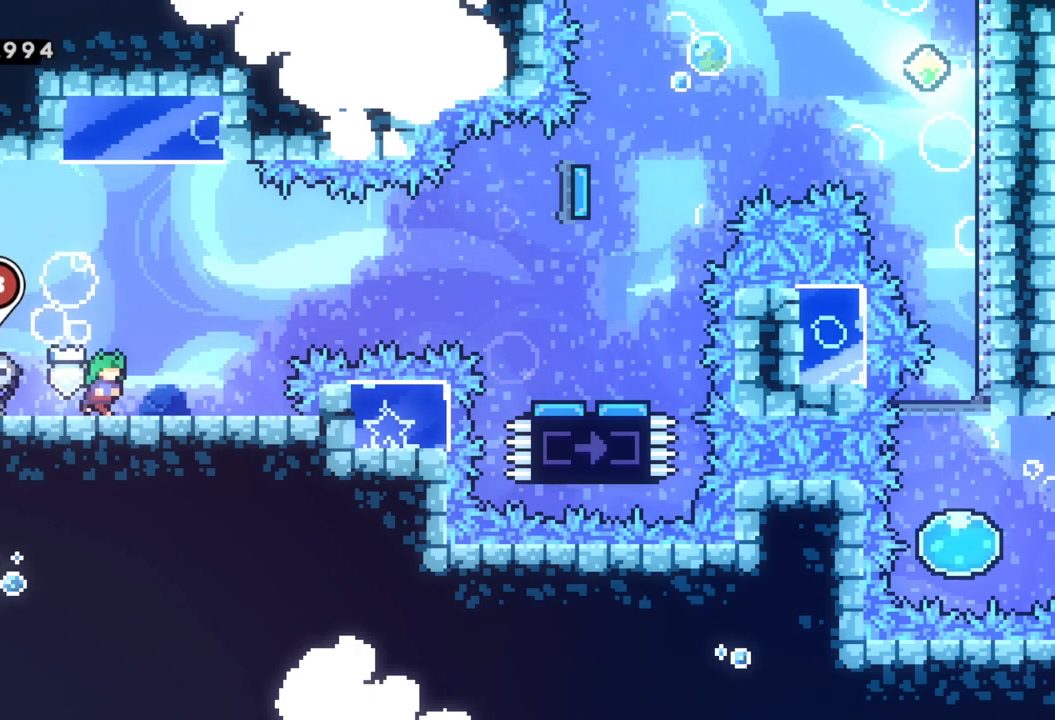
{"buttons": ["A"], "left_stick": "right", "events": [[283, "A", "down"]]}